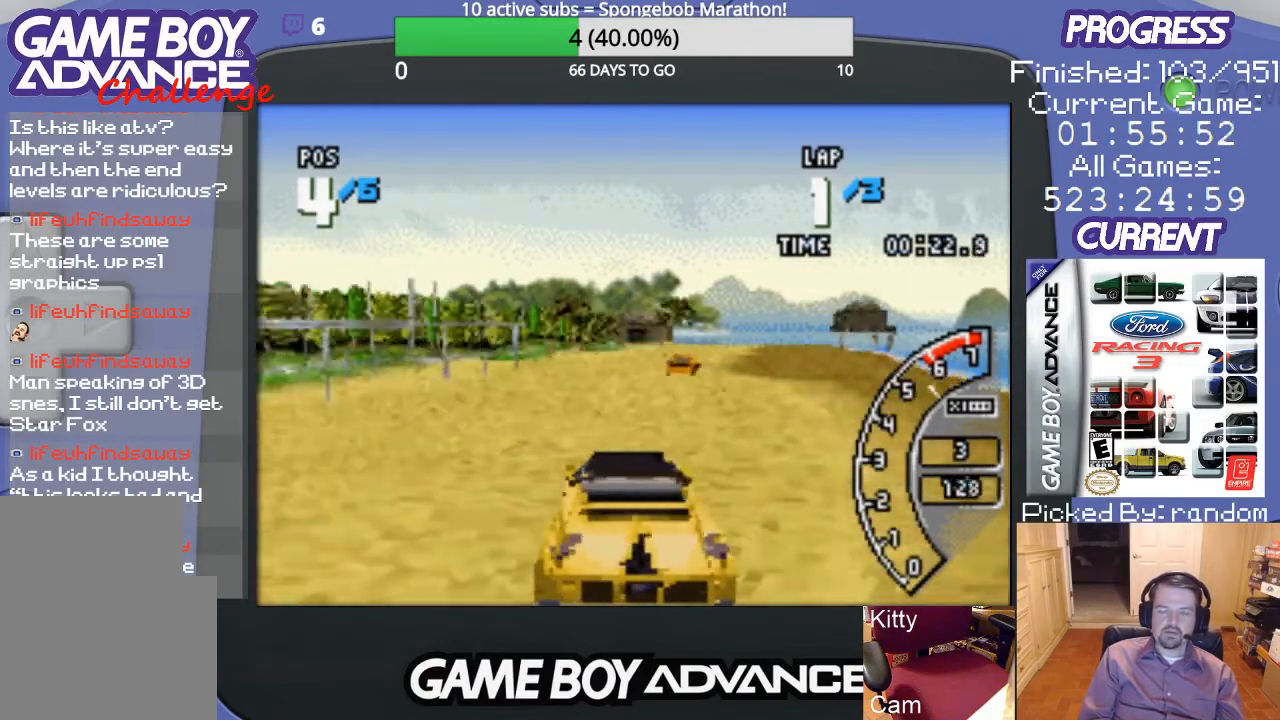
Gameplay with a controller (Nintendo layout); each line is a JSON object with the inputs held at the frame after it. "events" lists button and stick changes between this image and that frame as [ms after this image, input, new state], when the widget could be followed in between. Not read: L3 R3.
{"buttons": ["A"], "events": [[133, "DPAD_RIGHT", "down"], [300, "DPAD_RIGHT", "up"]]}
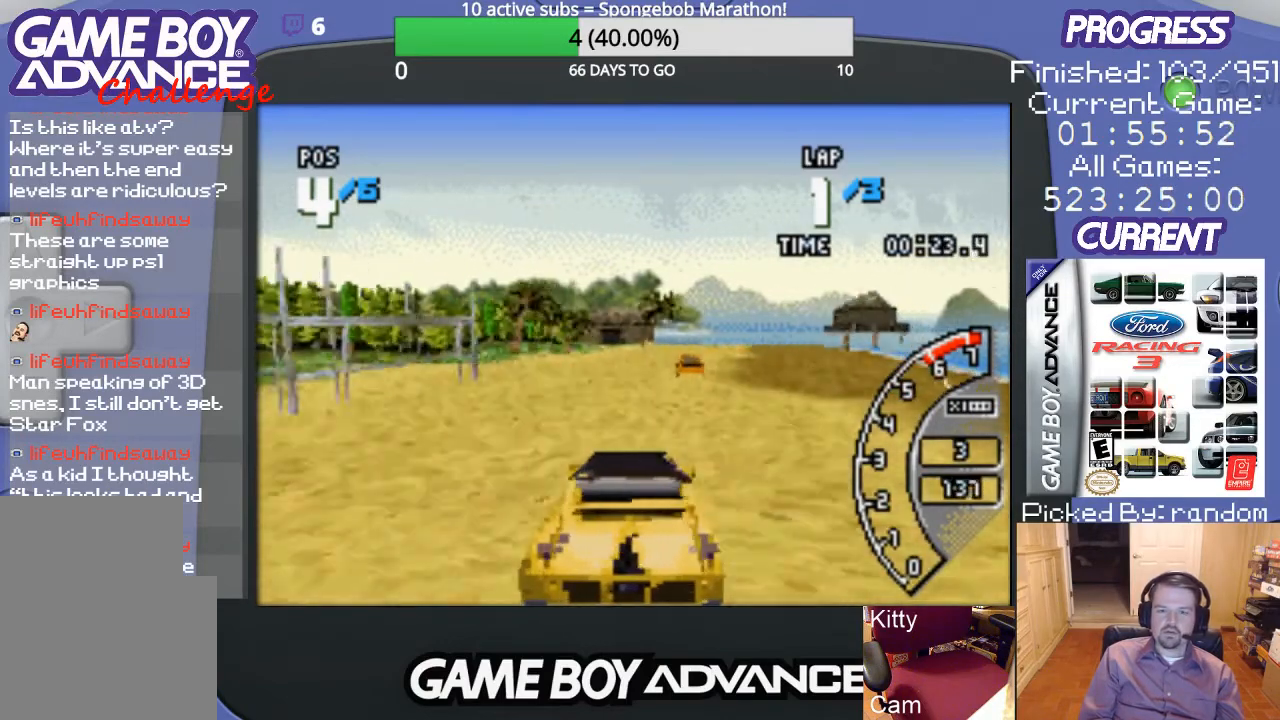
{"buttons": ["A"], "events": [[200, "DPAD_RIGHT", "down"], [400, "DPAD_RIGHT", "up"]]}
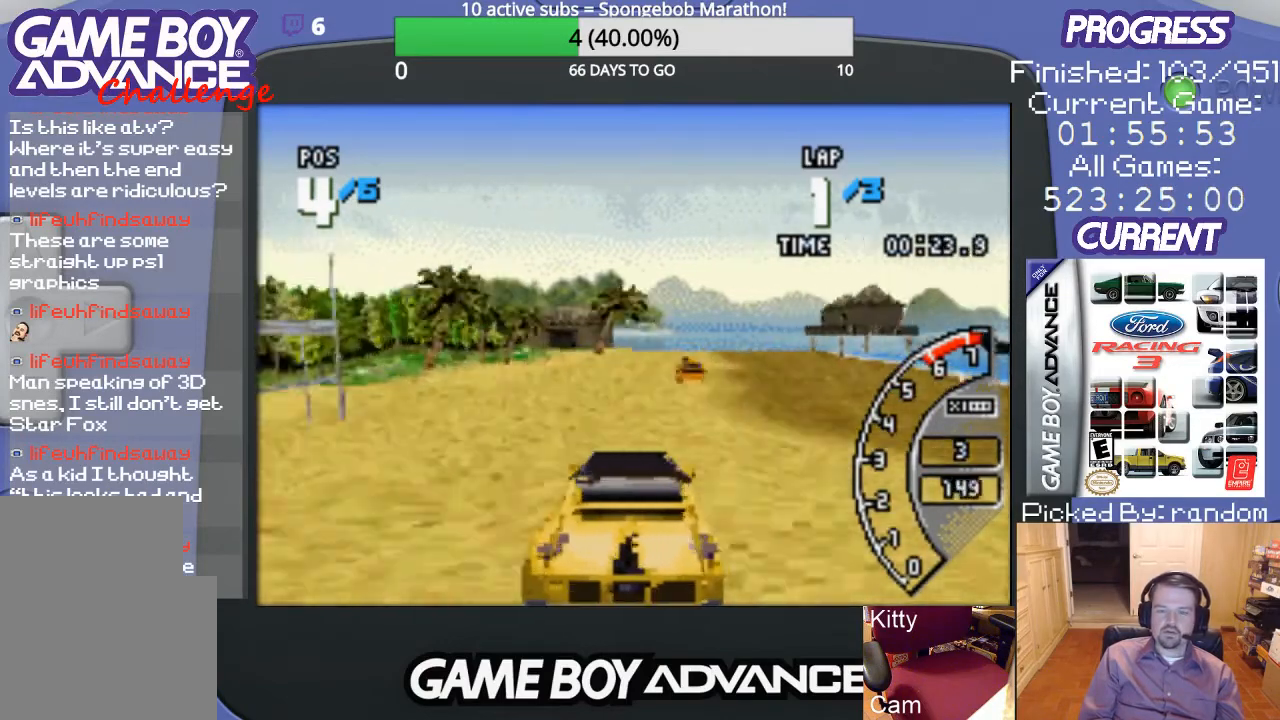
{"buttons": ["A"], "events": []}
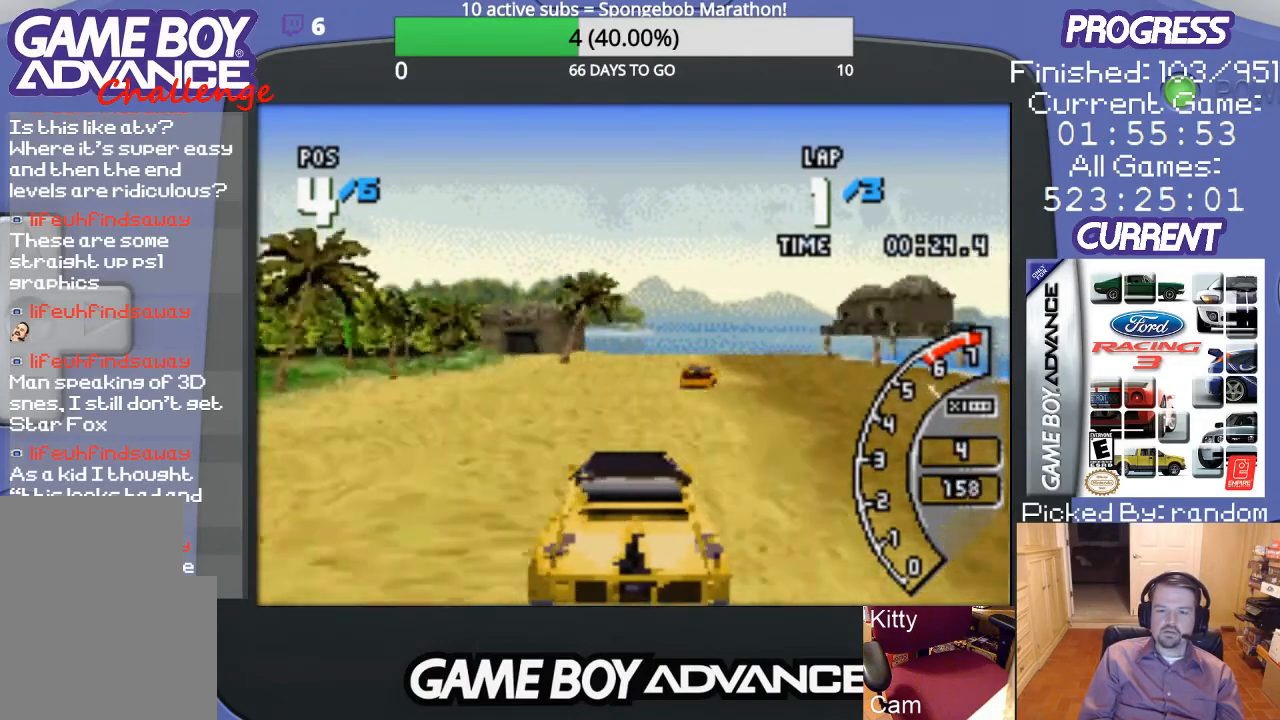
{"buttons": ["A"], "events": []}
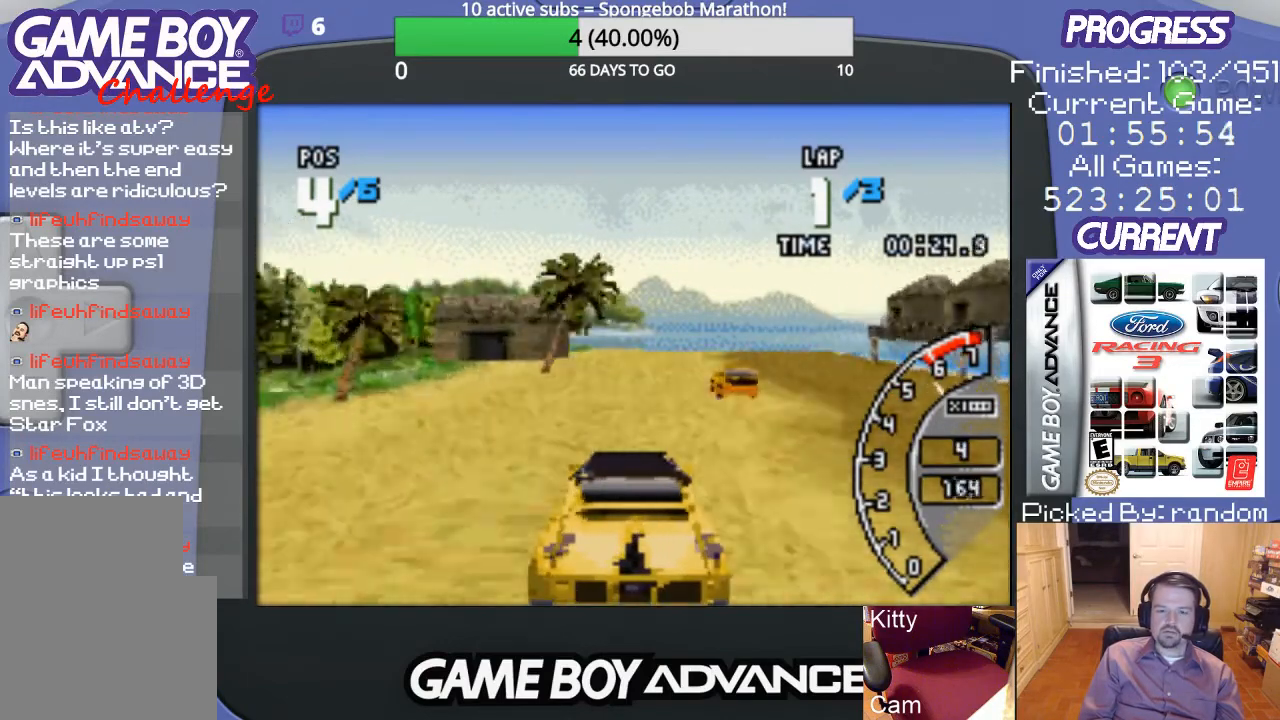
{"buttons": ["A"], "events": []}
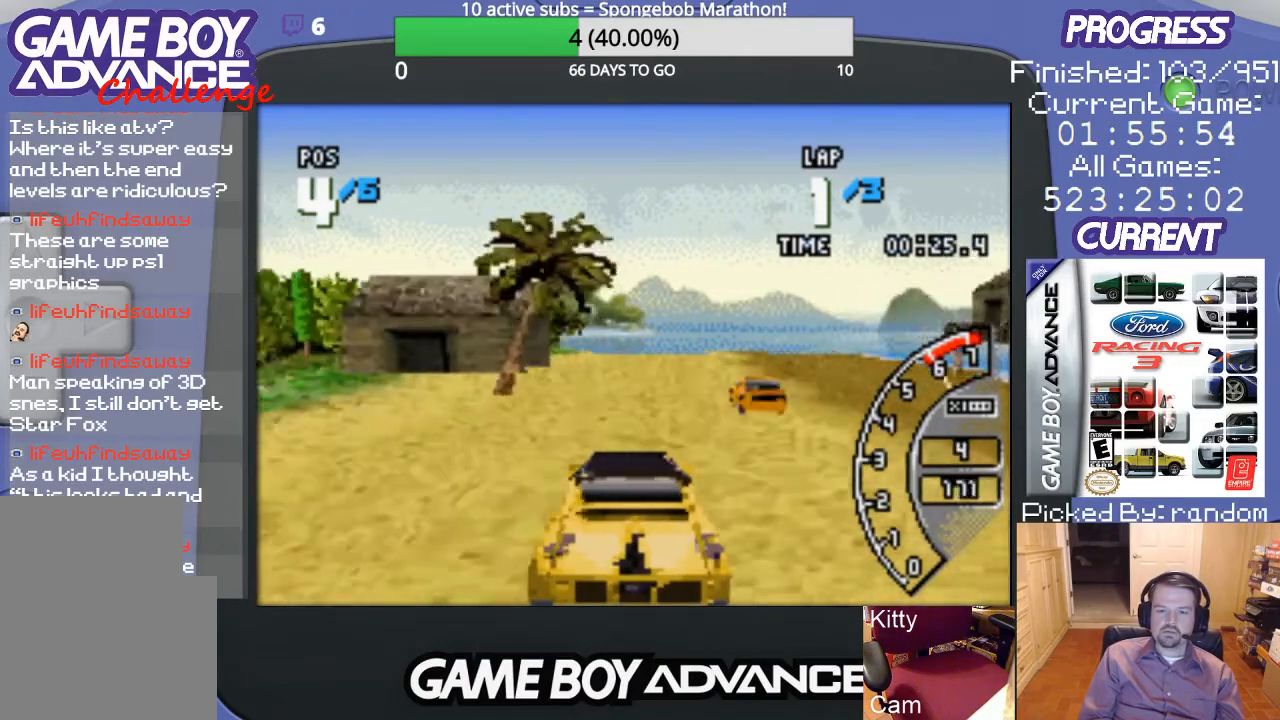
{"buttons": ["A"], "events": []}
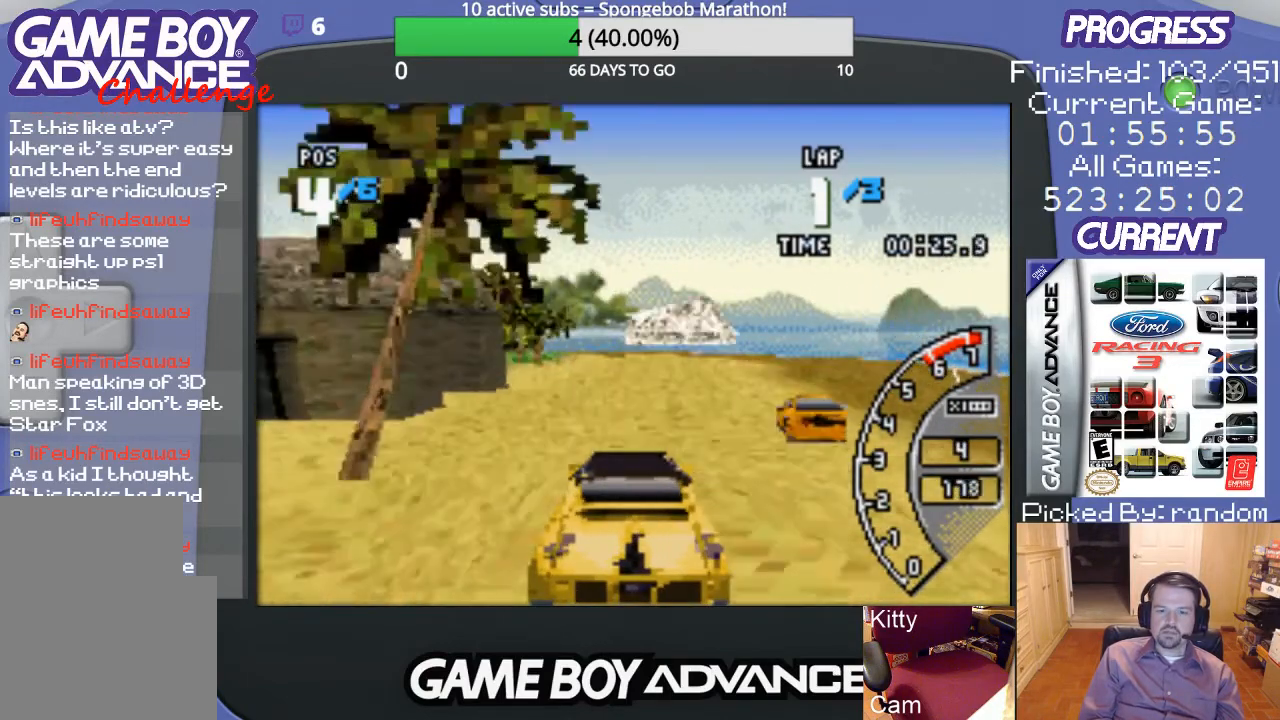
{"buttons": ["A"], "events": []}
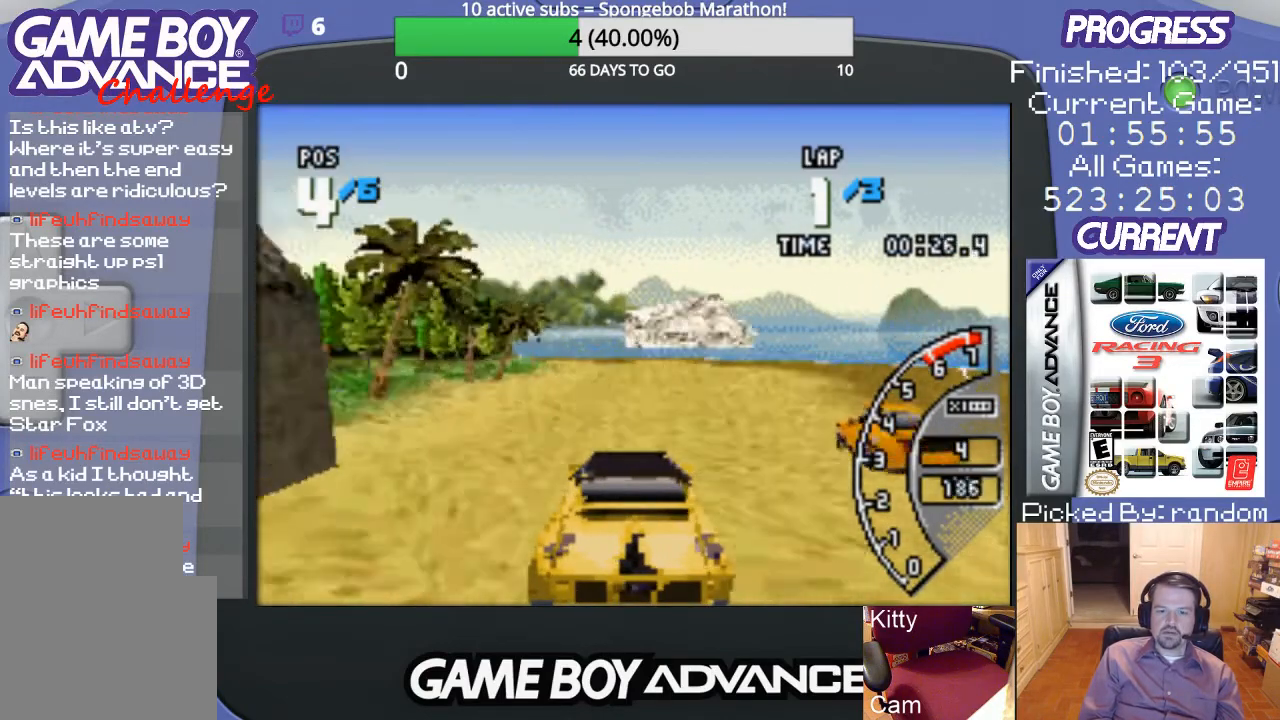
{"buttons": ["A"], "events": [[233, "DPAD_LEFT", "down"], [367, "DPAD_LEFT", "up"]]}
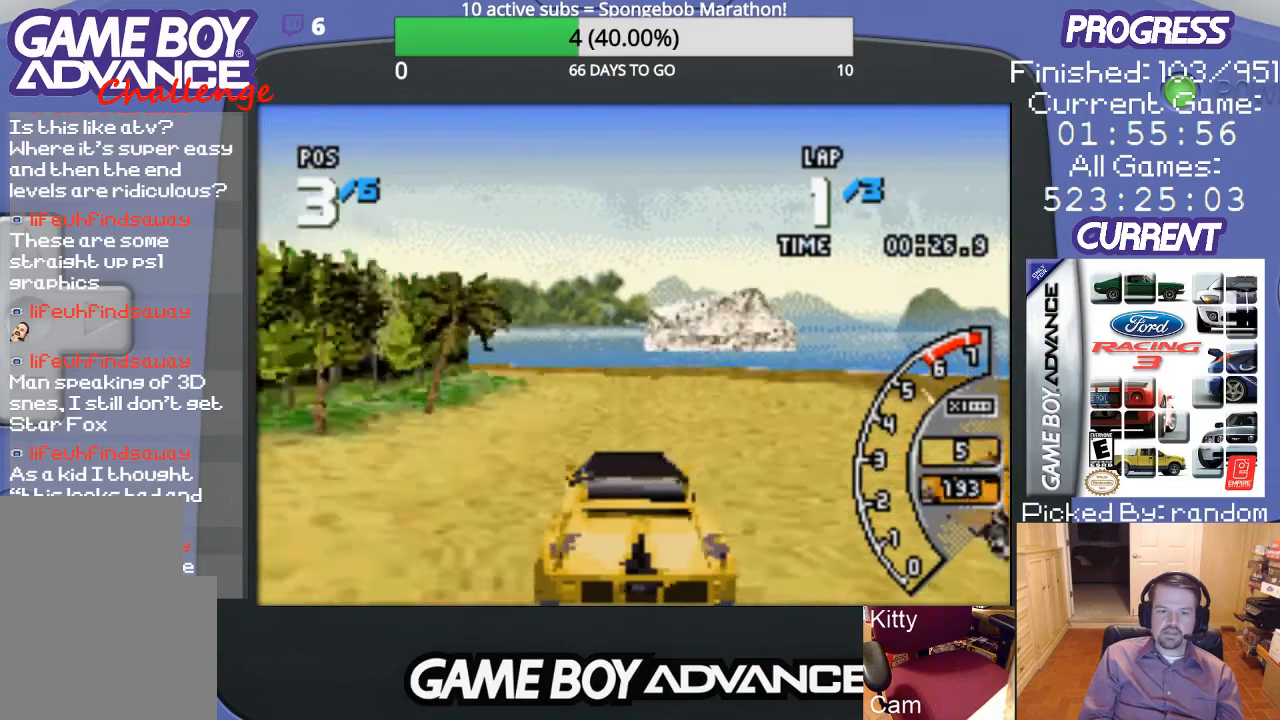
{"buttons": ["DPAD_LEFT"], "events": [[67, "DPAD_LEFT", "down"], [100, "DPAD_LEFT", "up"], [167, "DPAD_LEFT", "down"], [233, "A", "up"], [300, "B", "down"], [433, "B", "up"]]}
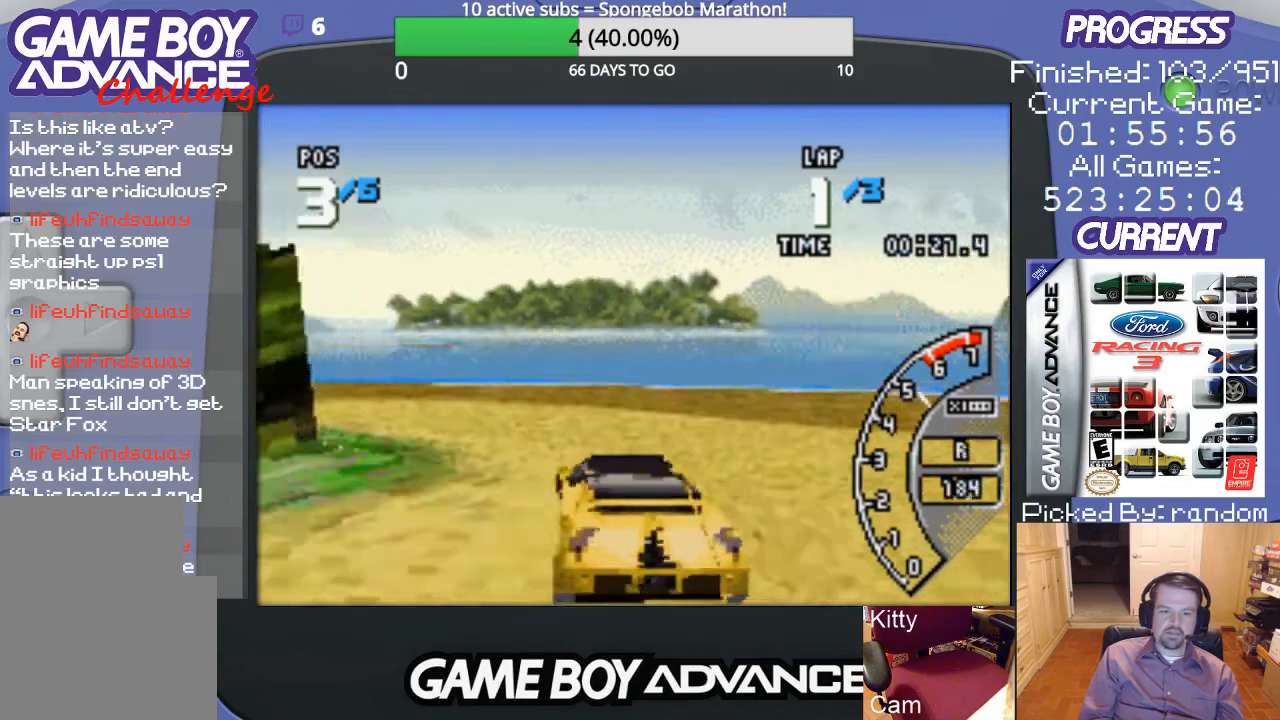
{"buttons": ["DPAD_LEFT"], "events": []}
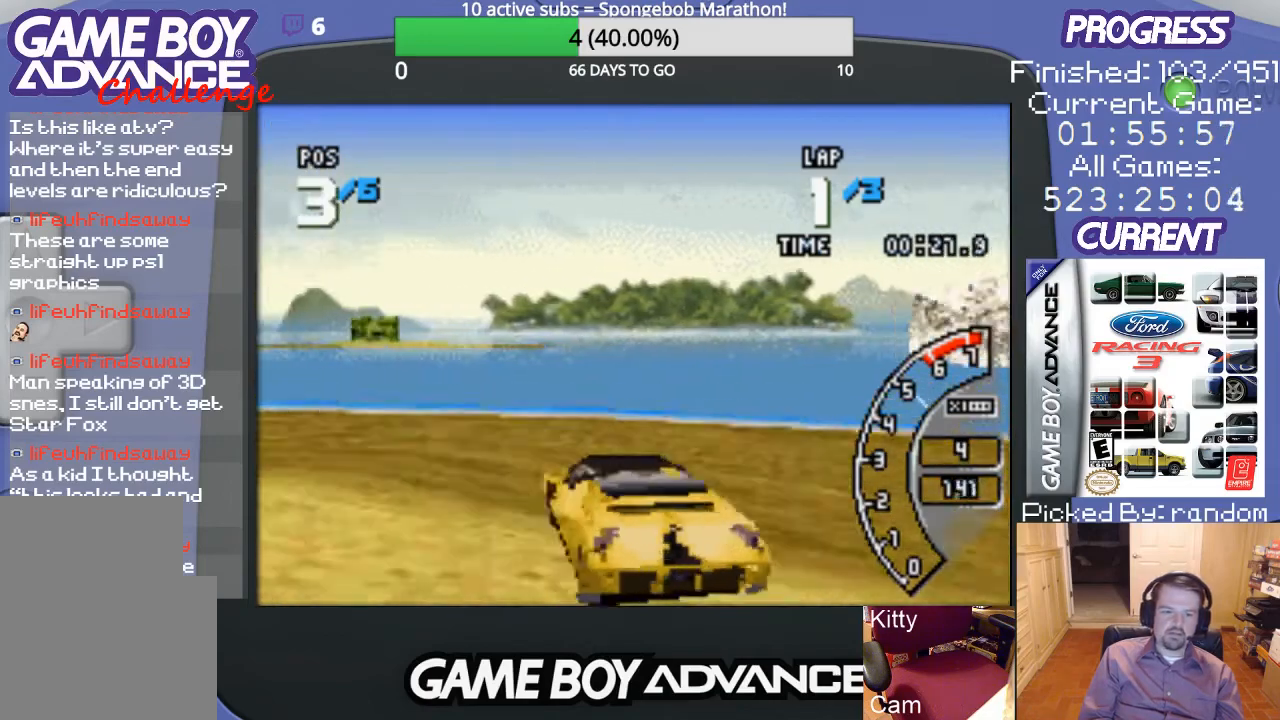
{"buttons": ["A", "DPAD_LEFT"], "events": [[467, "A", "down"]]}
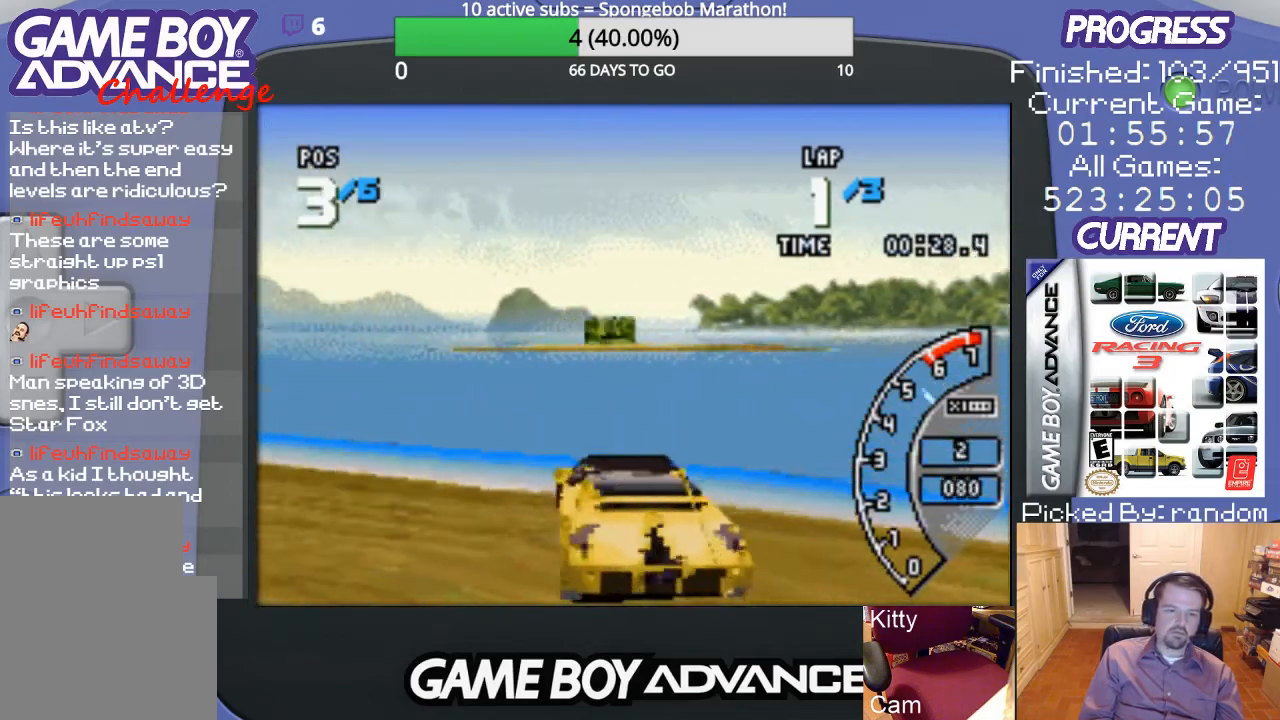
{"buttons": ["A", "DPAD_LEFT"], "events": []}
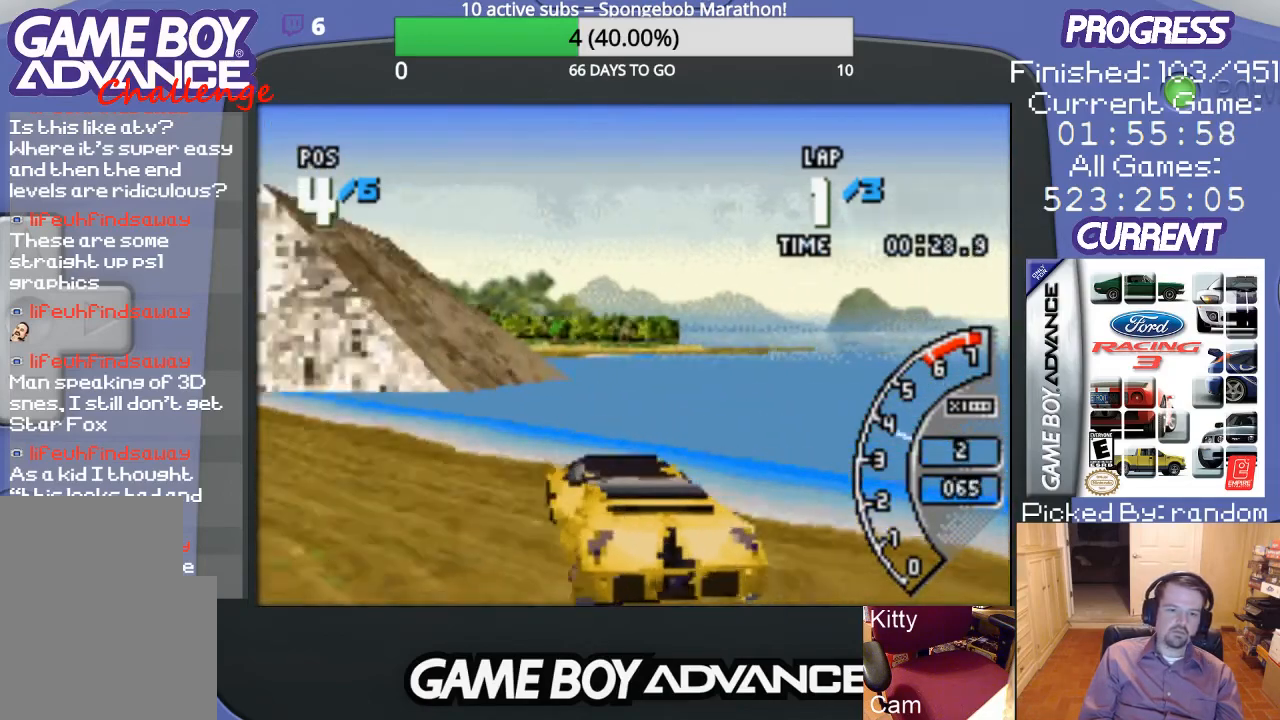
{"buttons": ["A"], "events": [[367, "DPAD_LEFT", "up"]]}
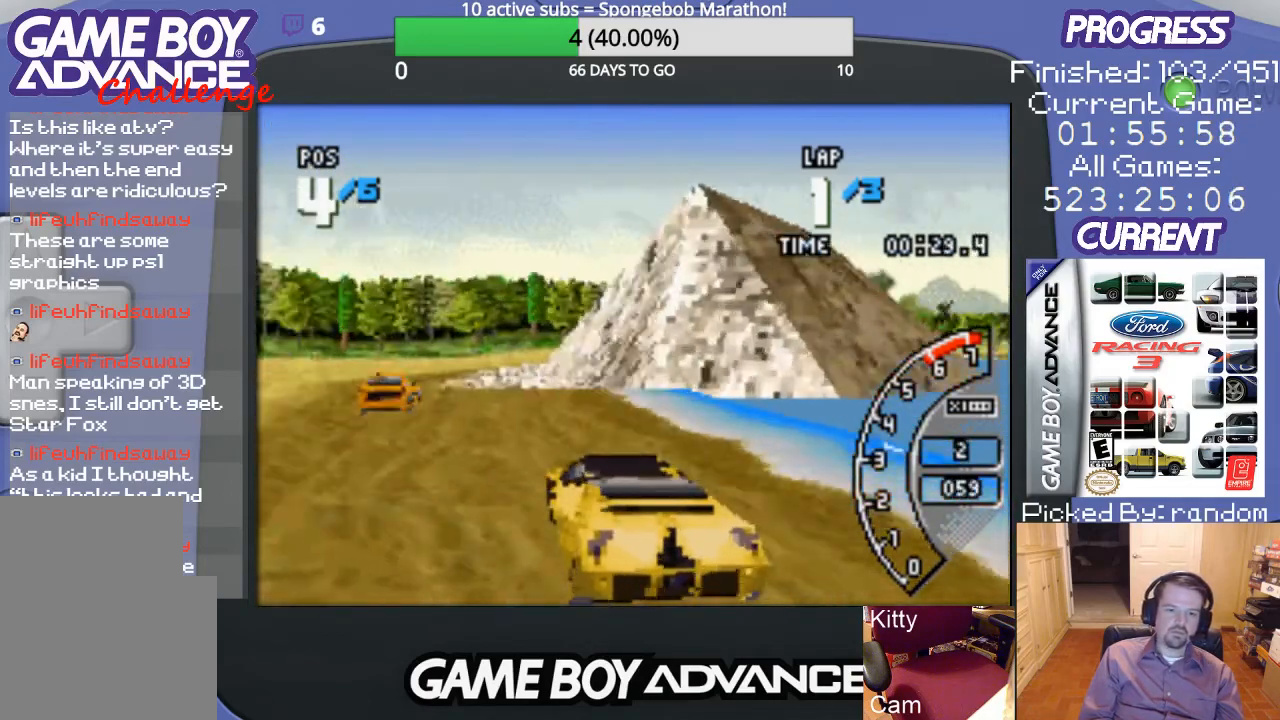
{"buttons": ["A"], "events": []}
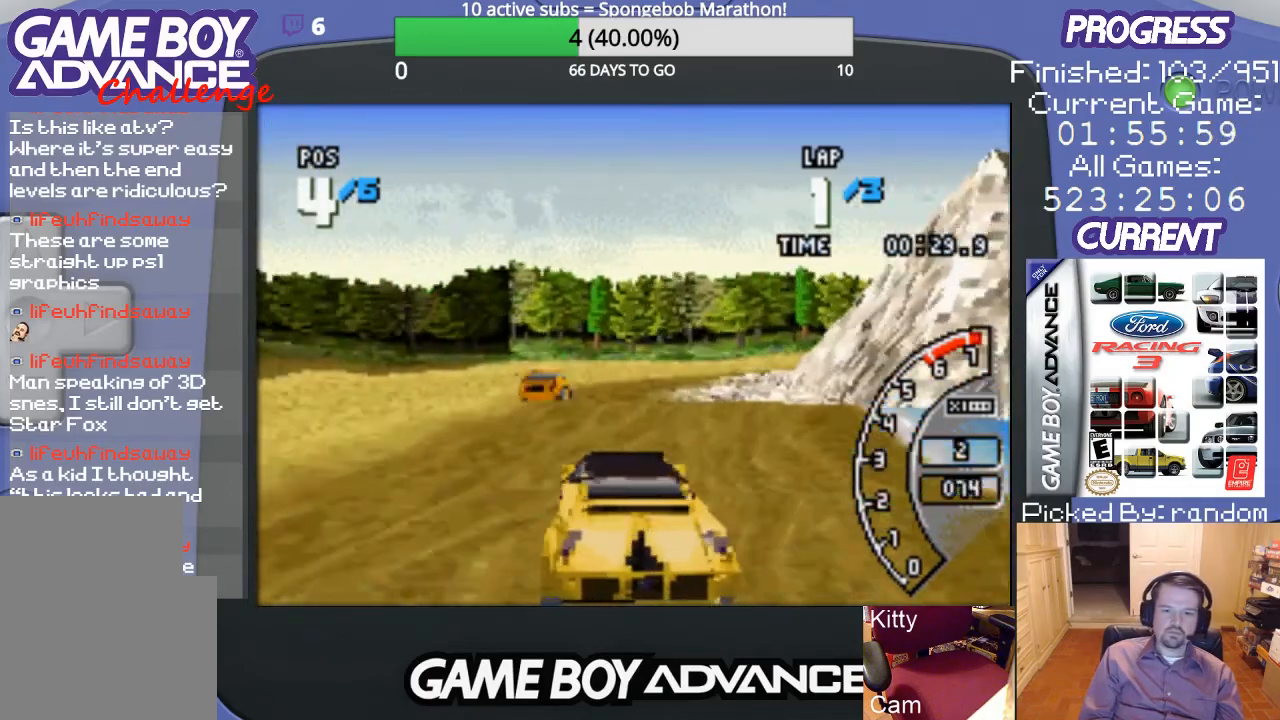
{"buttons": ["A", "DPAD_RIGHT"], "events": [[367, "DPAD_RIGHT", "down"]]}
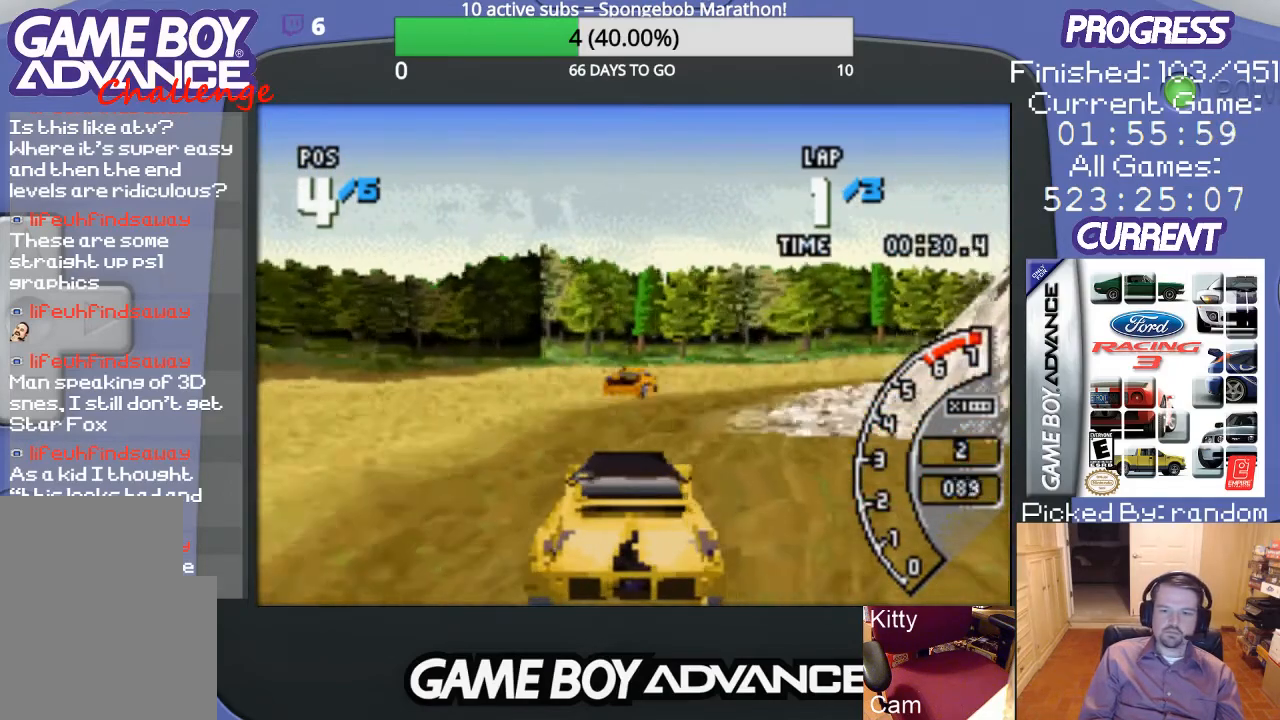
{"buttons": ["A", "DPAD_RIGHT"], "events": [[67, "DPAD_RIGHT", "up"], [133, "DPAD_RIGHT", "down"]]}
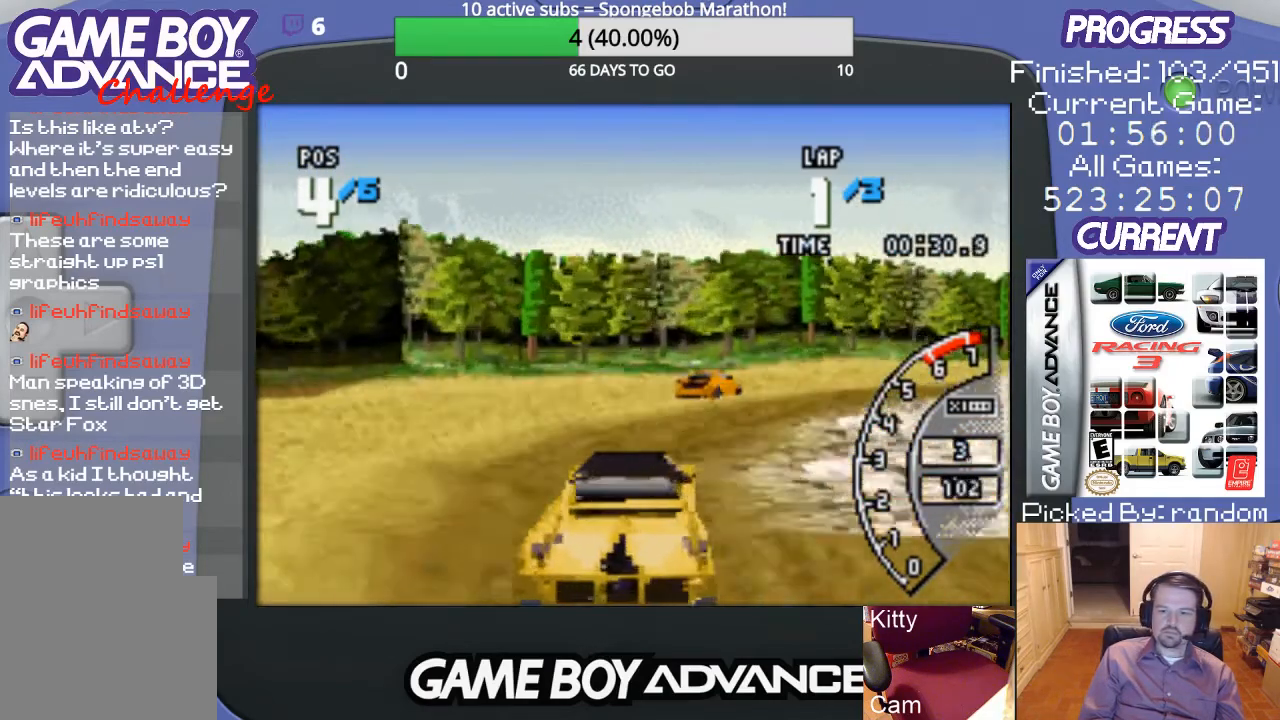
{"buttons": ["A", "DPAD_RIGHT"], "events": [[33, "A", "up"], [167, "A", "down"], [233, "A", "up"], [333, "A", "down"], [367, "A", "up"], [467, "A", "down"]]}
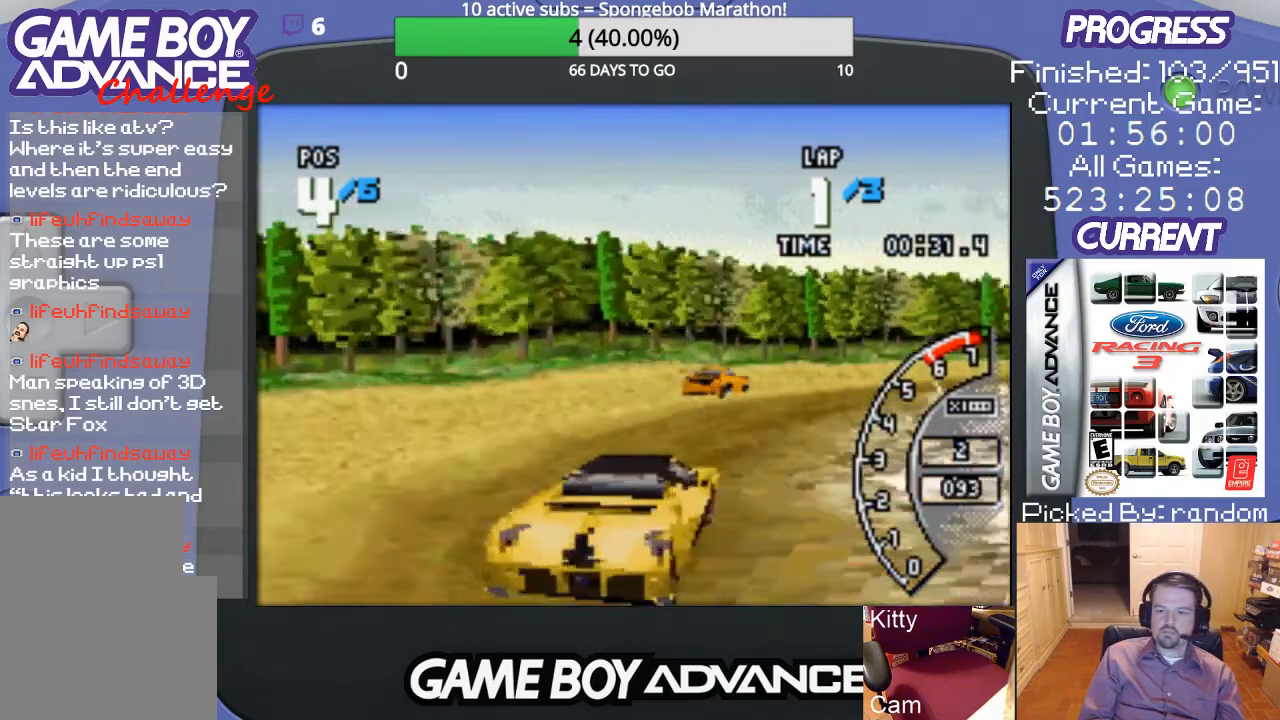
{"buttons": ["A"], "events": [[33, "DPAD_RIGHT", "up"], [167, "DPAD_RIGHT", "down"], [233, "DPAD_RIGHT", "up"]]}
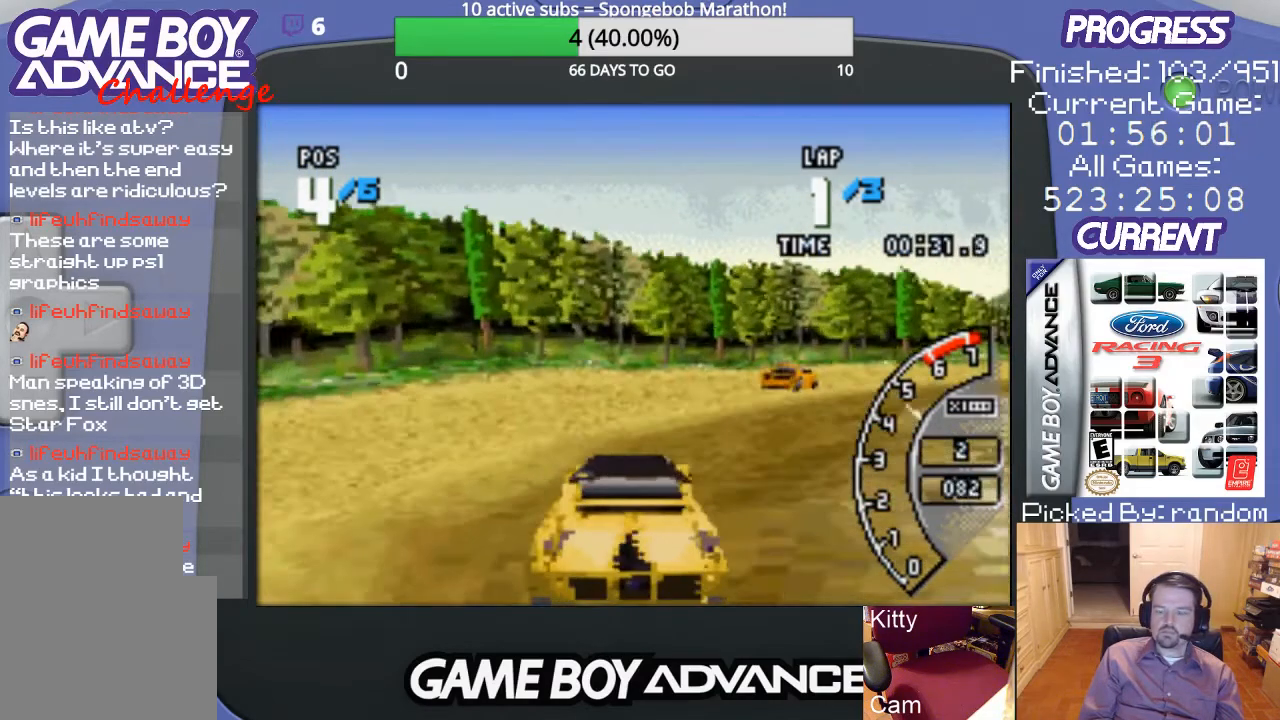
{"buttons": ["A", "DPAD_RIGHT"], "events": [[67, "DPAD_RIGHT", "down"]]}
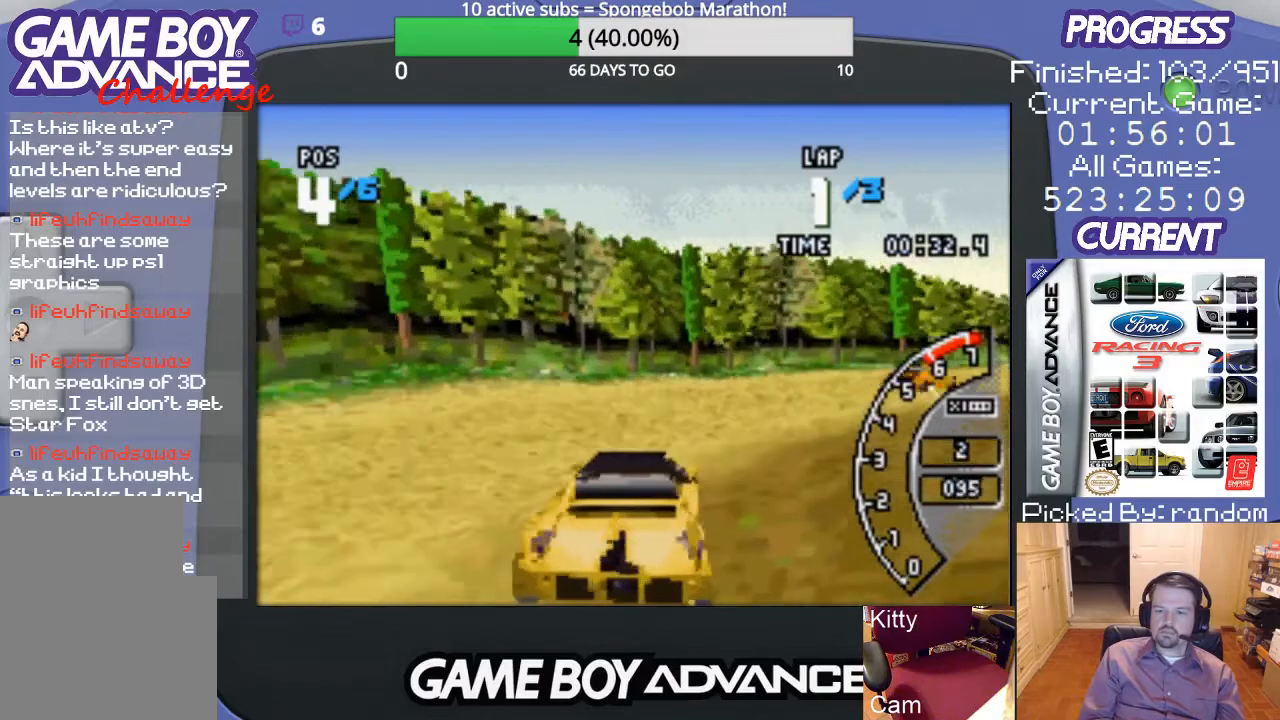
{"buttons": ["A"], "events": [[400, "DPAD_RIGHT", "up"]]}
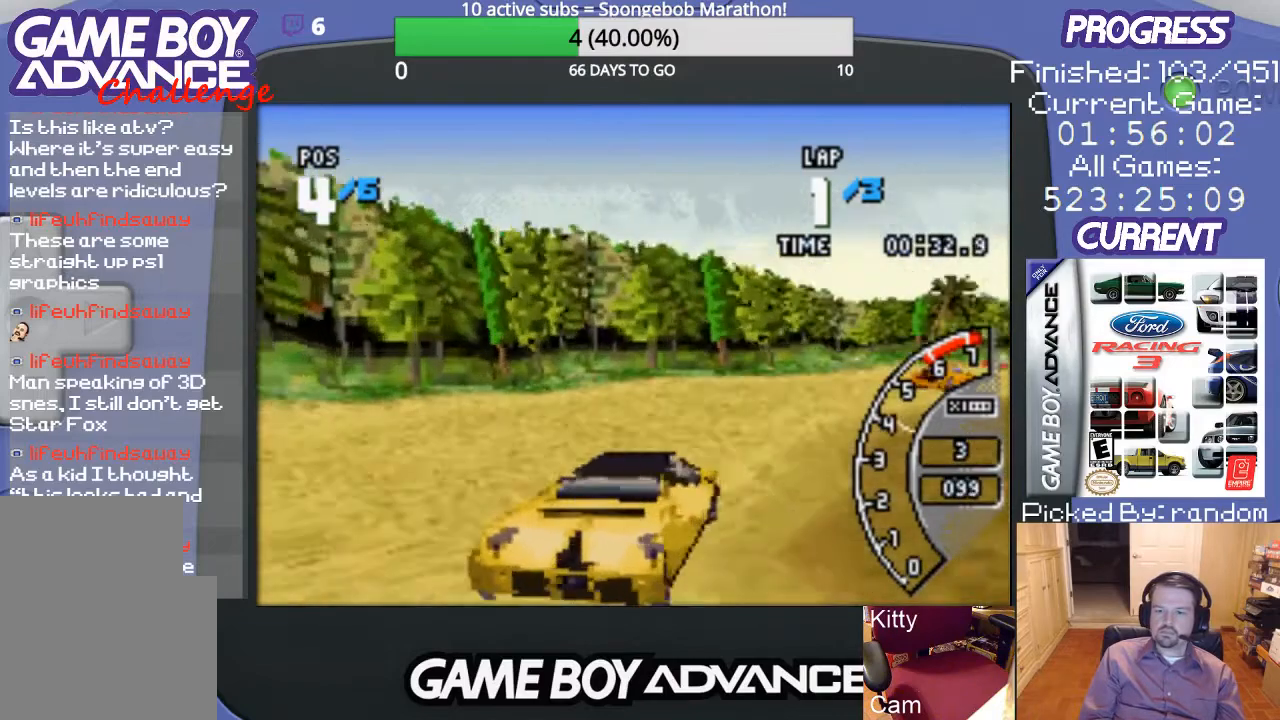
{"buttons": ["A"], "events": [[67, "DPAD_RIGHT", "down"], [433, "DPAD_RIGHT", "up"]]}
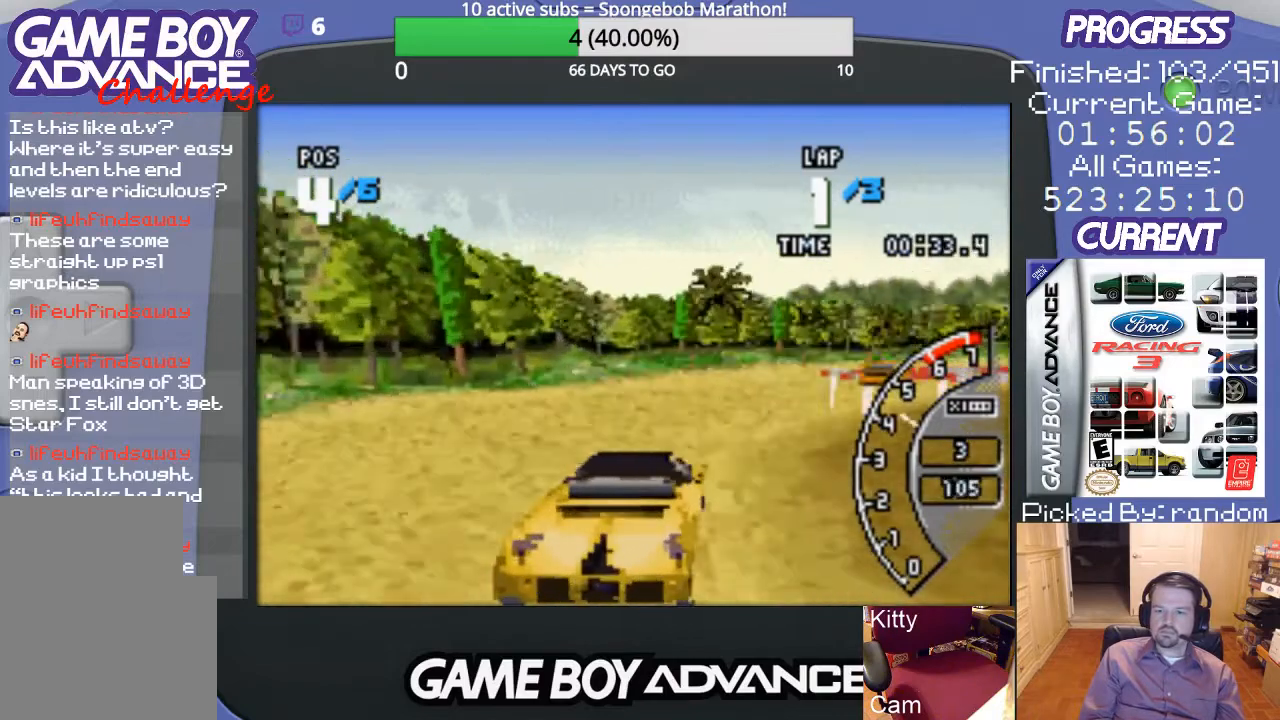
{"buttons": ["A"], "events": [[67, "DPAD_RIGHT", "down"], [200, "DPAD_RIGHT", "up"]]}
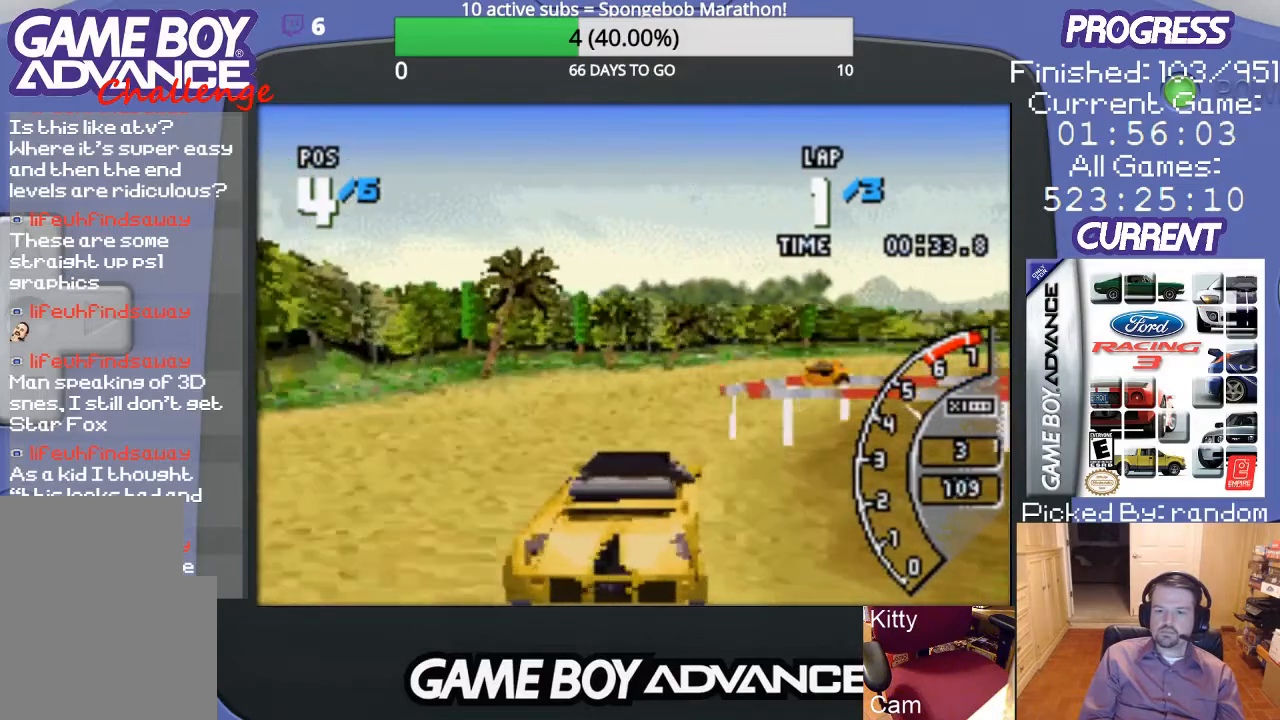
{"buttons": ["A", "DPAD_RIGHT"], "events": [[100, "DPAD_RIGHT", "down"]]}
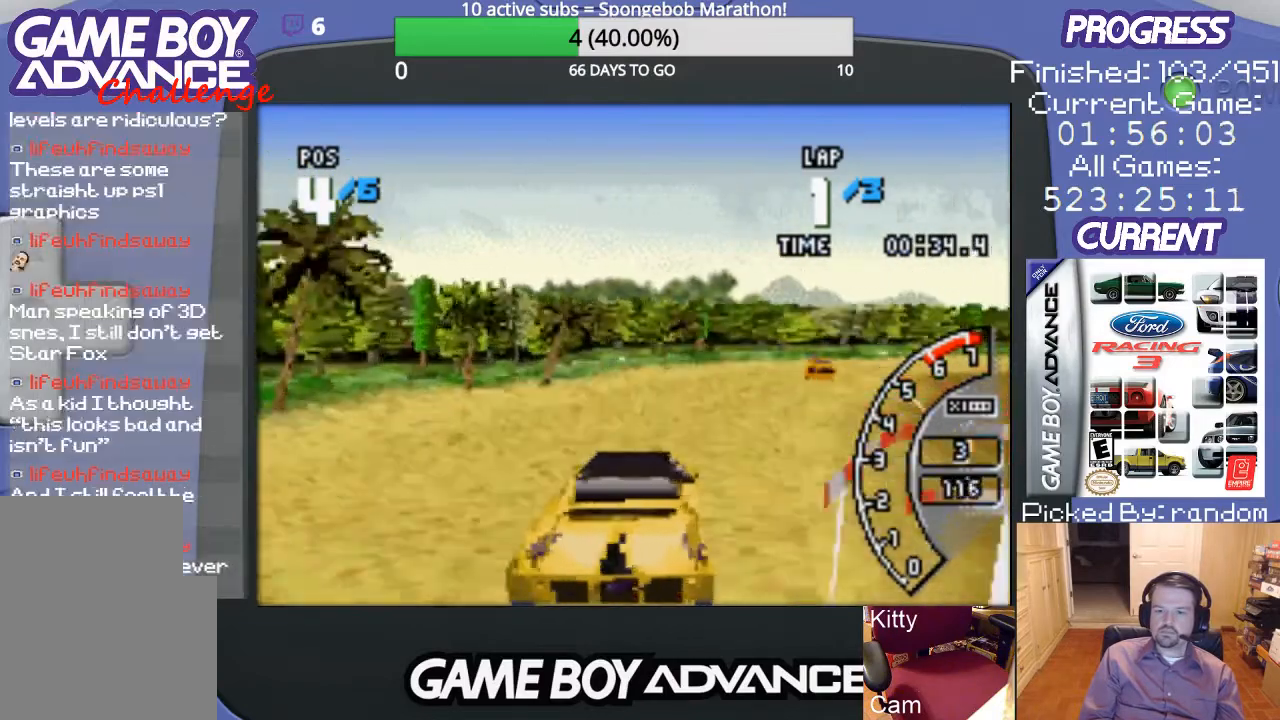
{"buttons": ["A", "DPAD_RIGHT"], "events": [[200, "DPAD_RIGHT", "up"], [467, "DPAD_RIGHT", "down"]]}
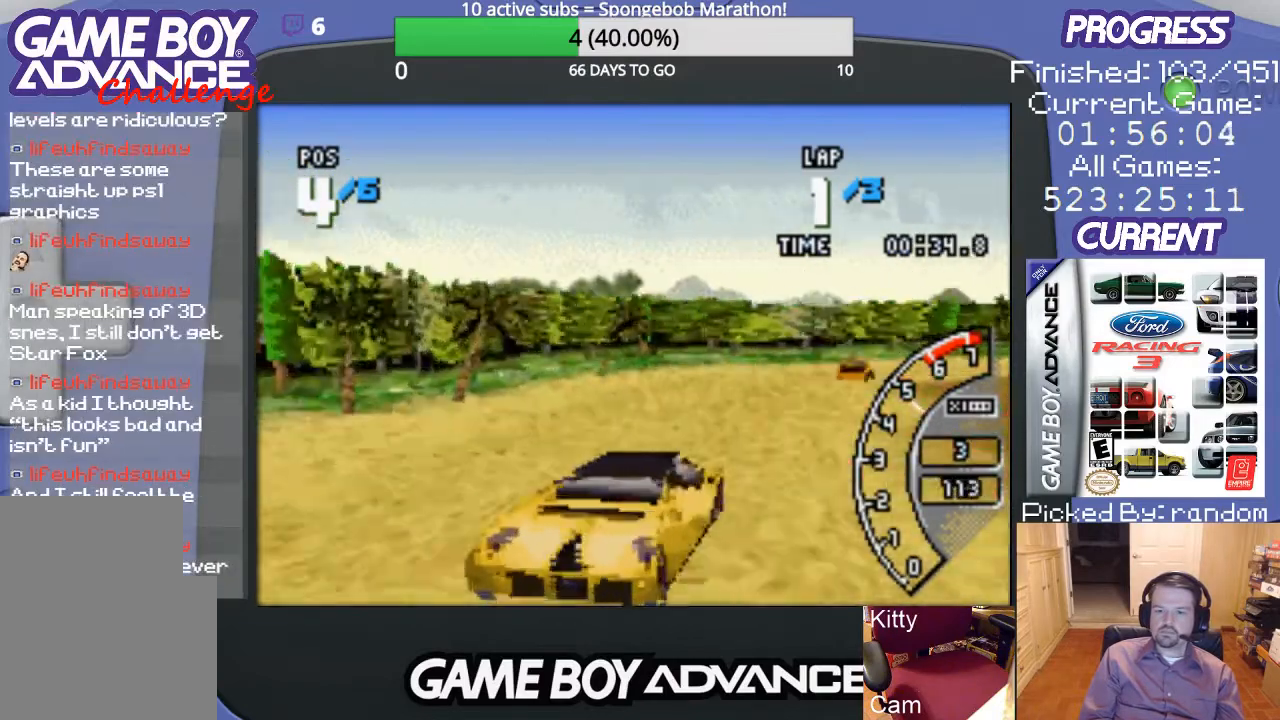
{"buttons": ["A"], "events": [[367, "DPAD_RIGHT", "up"]]}
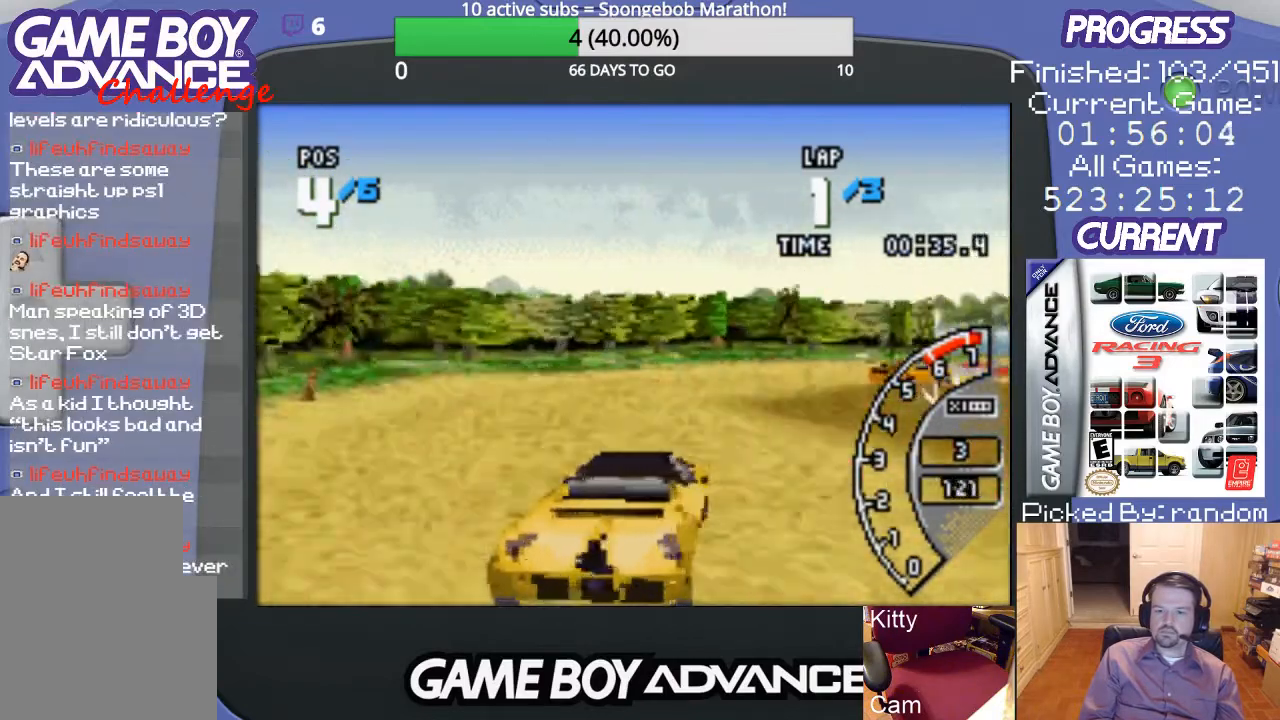
{"buttons": ["A", "DPAD_RIGHT"], "events": [[67, "DPAD_RIGHT", "down"], [200, "DPAD_RIGHT", "up"], [300, "DPAD_RIGHT", "down"]]}
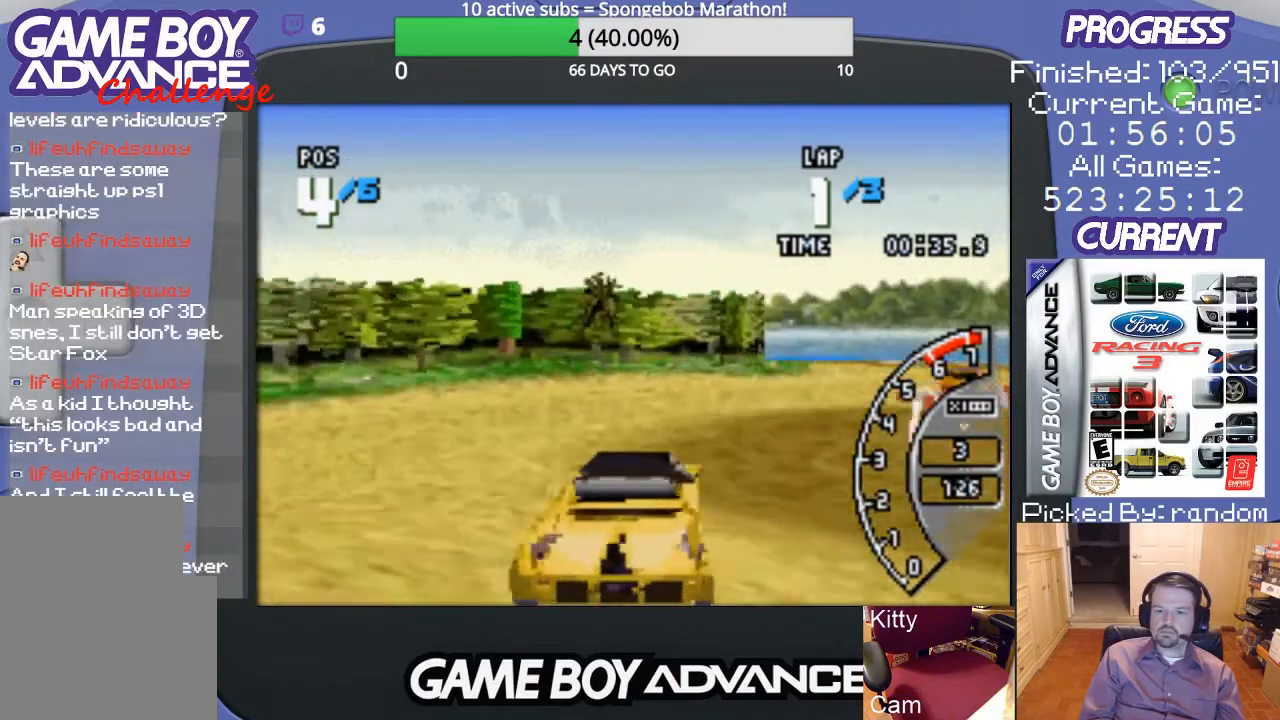
{"buttons": ["A"], "events": [[133, "A", "up"], [300, "A", "down"], [300, "DPAD_RIGHT", "up"]]}
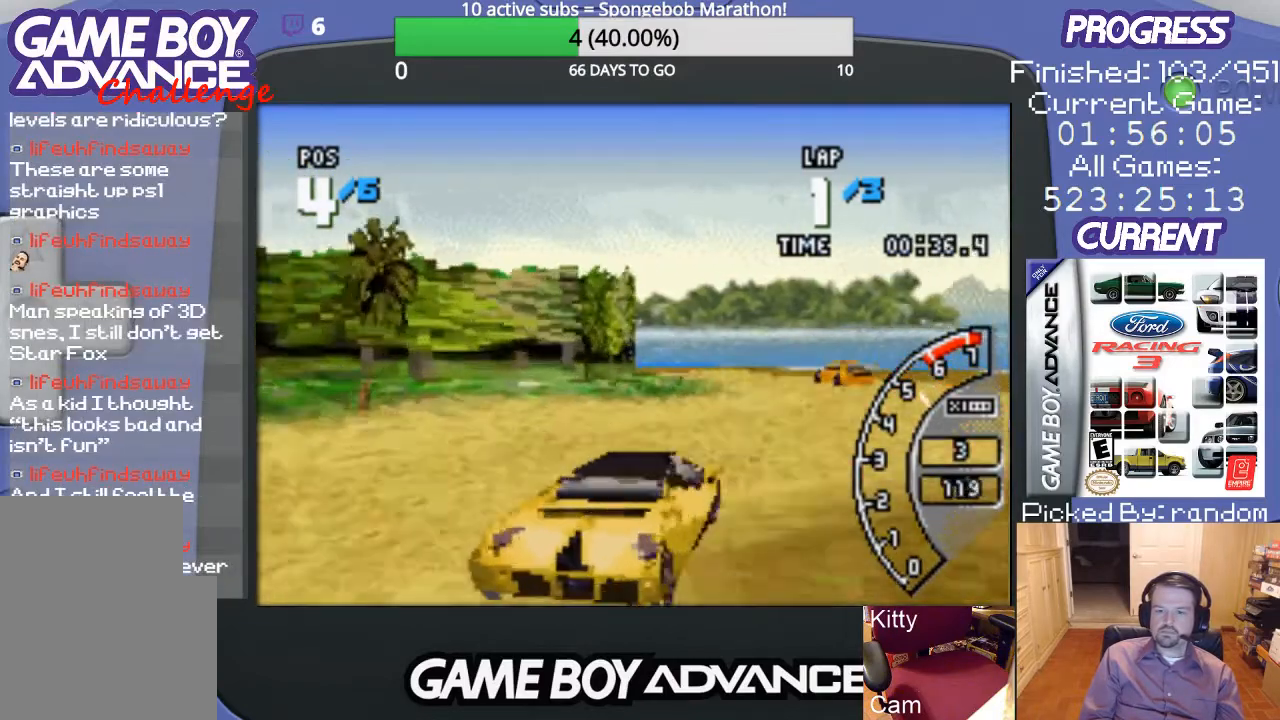
{"buttons": ["B", "DPAD_LEFT"], "events": [[267, "DPAD_LEFT", "down"], [300, "A", "up"], [433, "B", "down"]]}
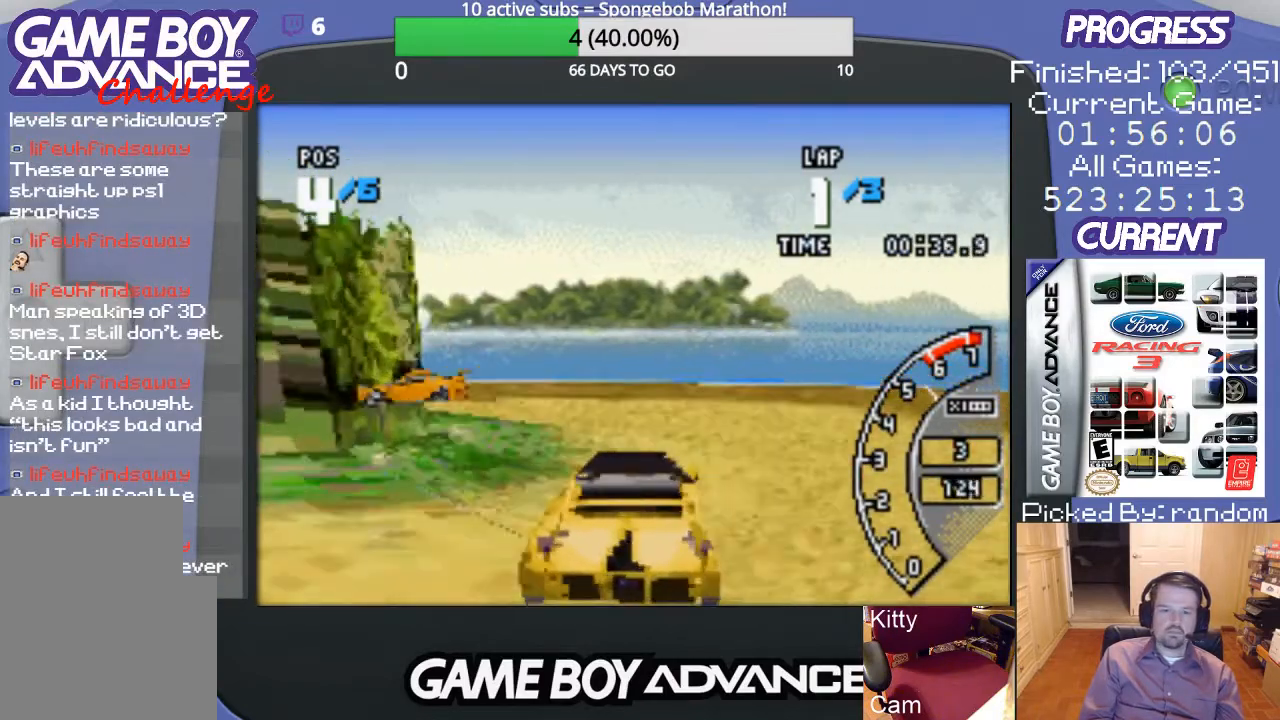
{"buttons": ["DPAD_LEFT"], "events": [[33, "B", "up"]]}